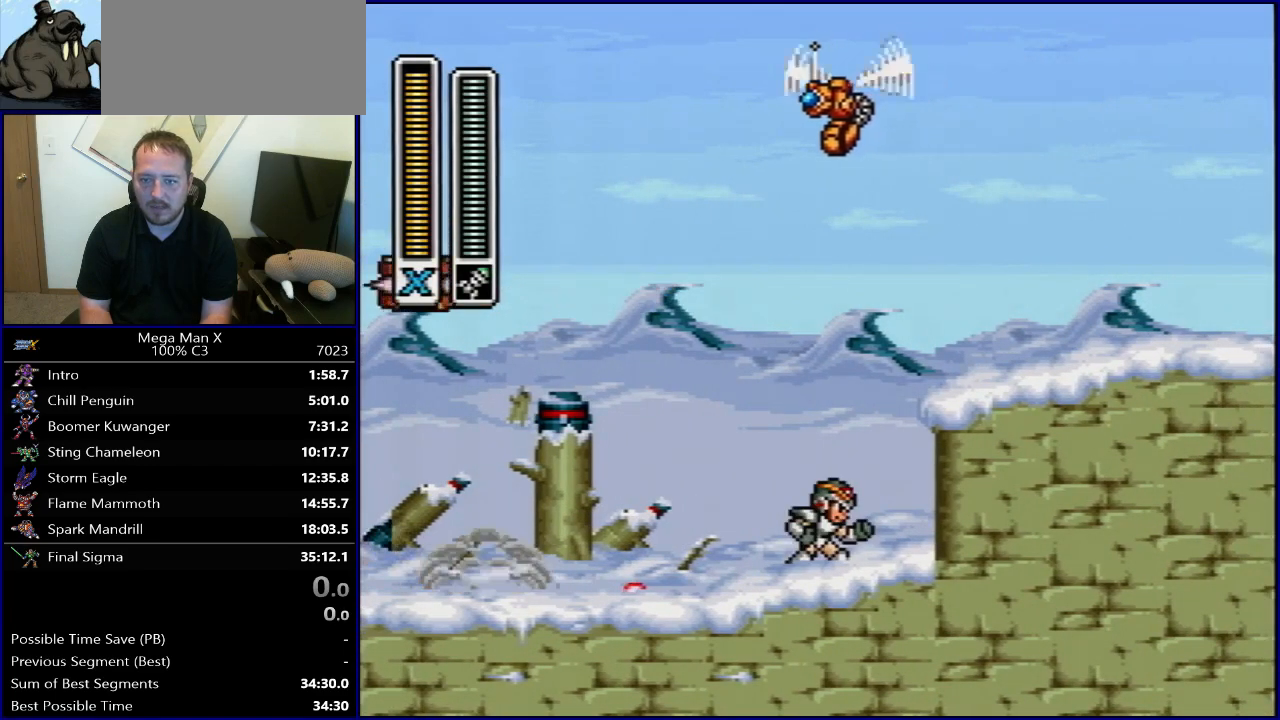
Gameplay with a controller (Nintendo layout); each line is a JSON object with the inputs held at the frame after it. "events" lists button and stick changes between this image and that frame as [ms after this image, input, new state], when the widget could be followed in between. Not read: L3 R3.
{"buttons": [], "events": []}
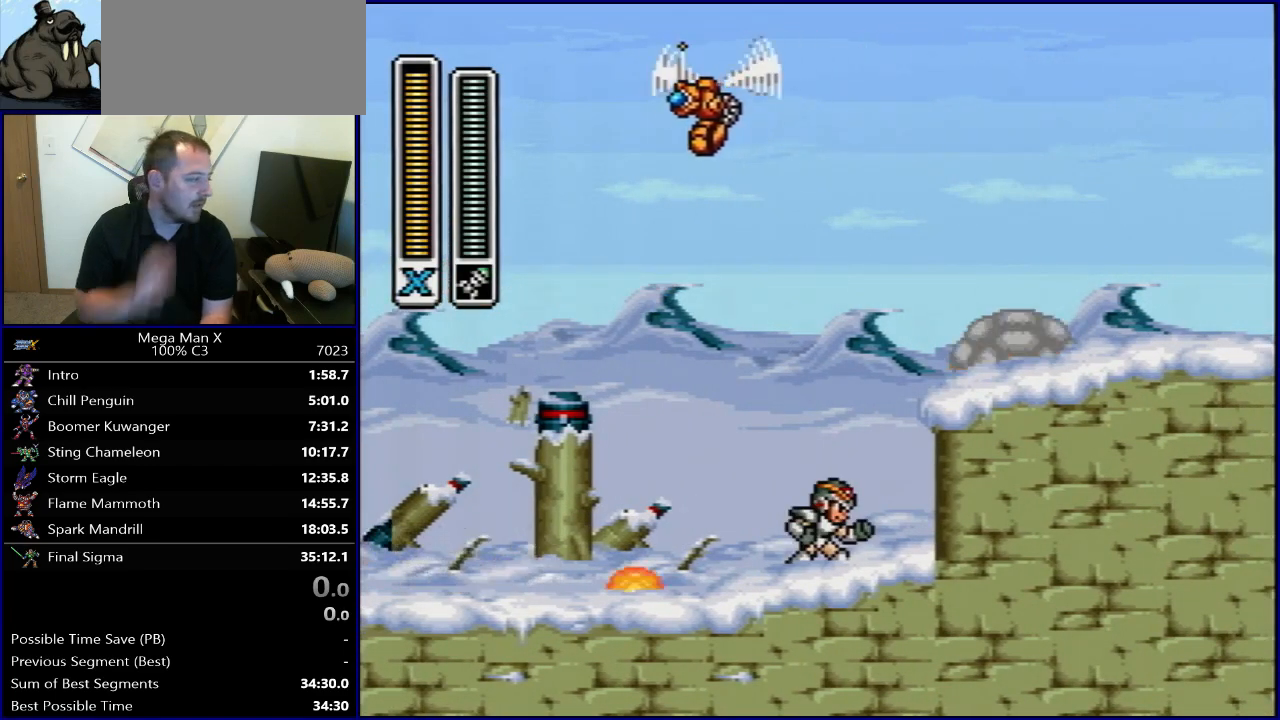
{"buttons": [], "events": []}
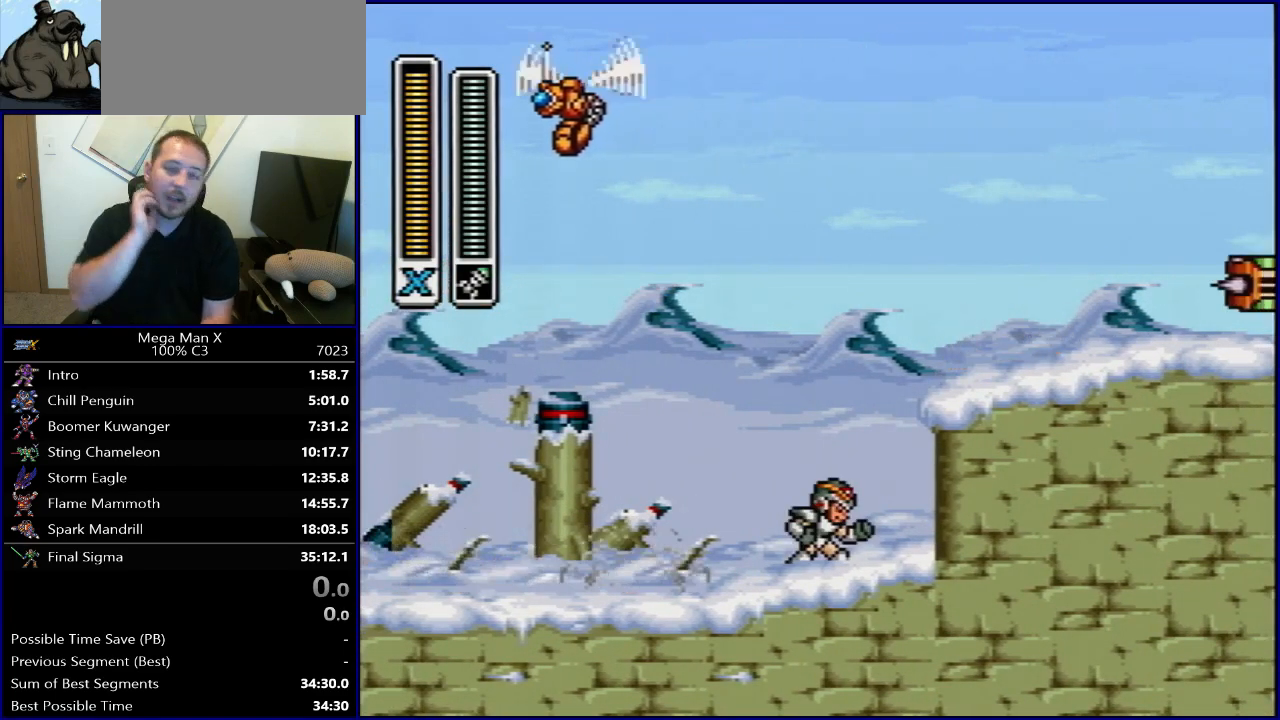
{"buttons": [], "events": []}
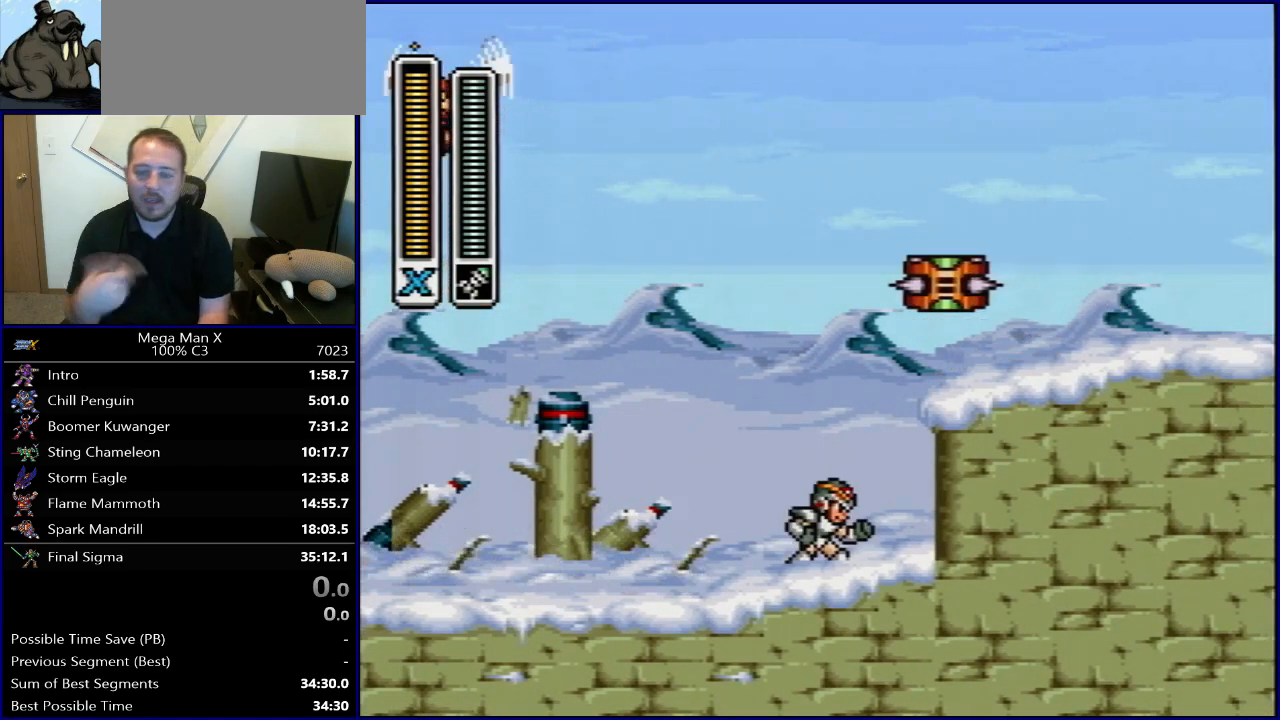
{"buttons": [], "events": []}
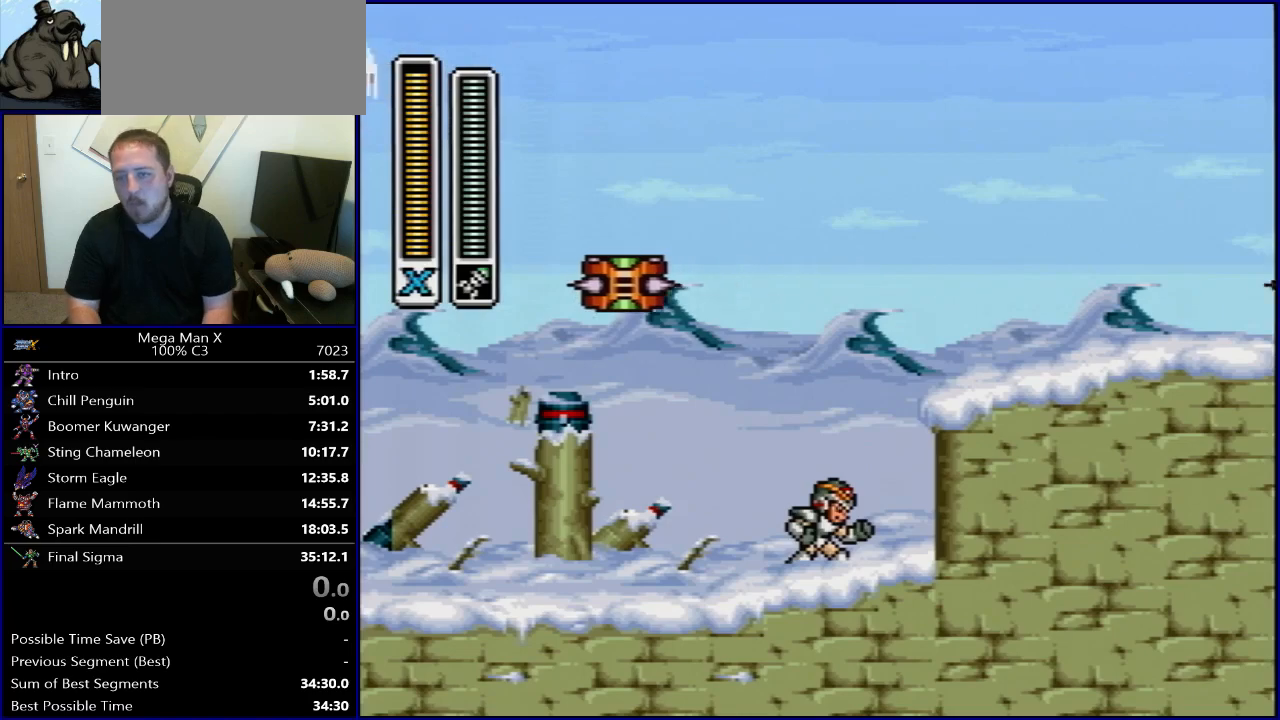
{"buttons": [], "events": []}
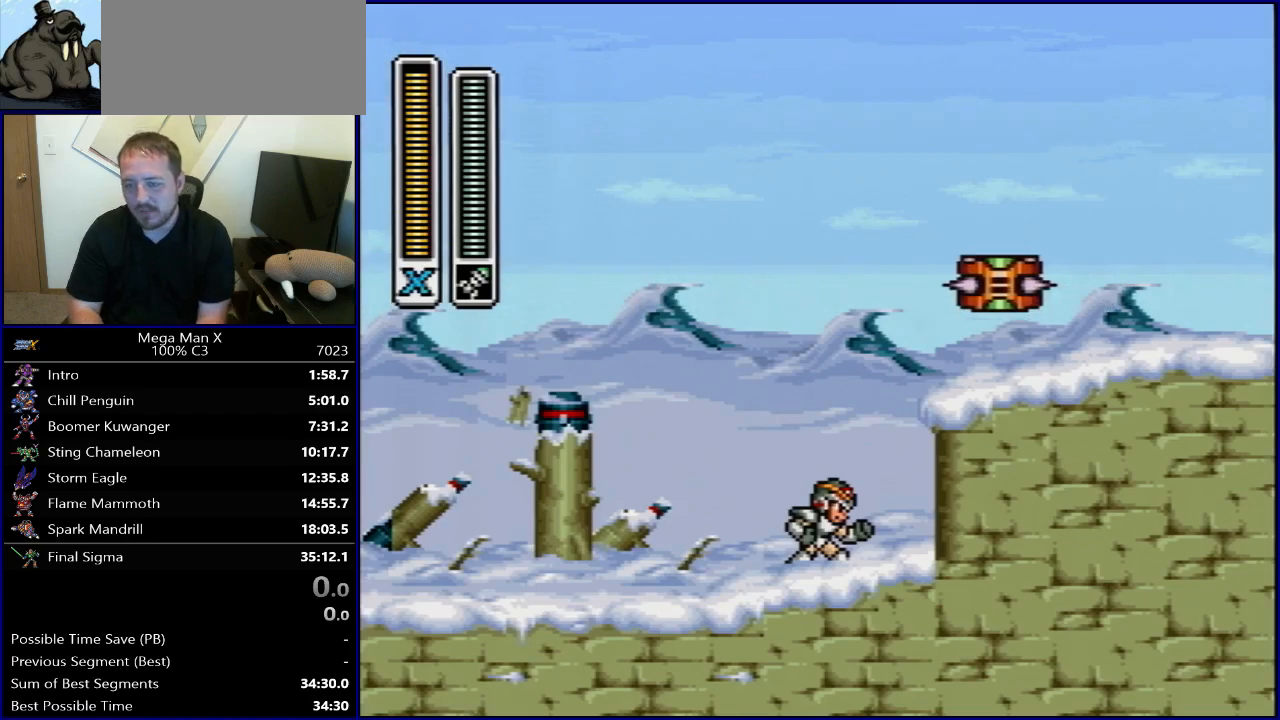
{"buttons": ["B", "R1", "DPAD_RIGHT"], "events": [[367, "DPAD_RIGHT", "down"], [433, "R1", "down"], [450, "B", "down"]]}
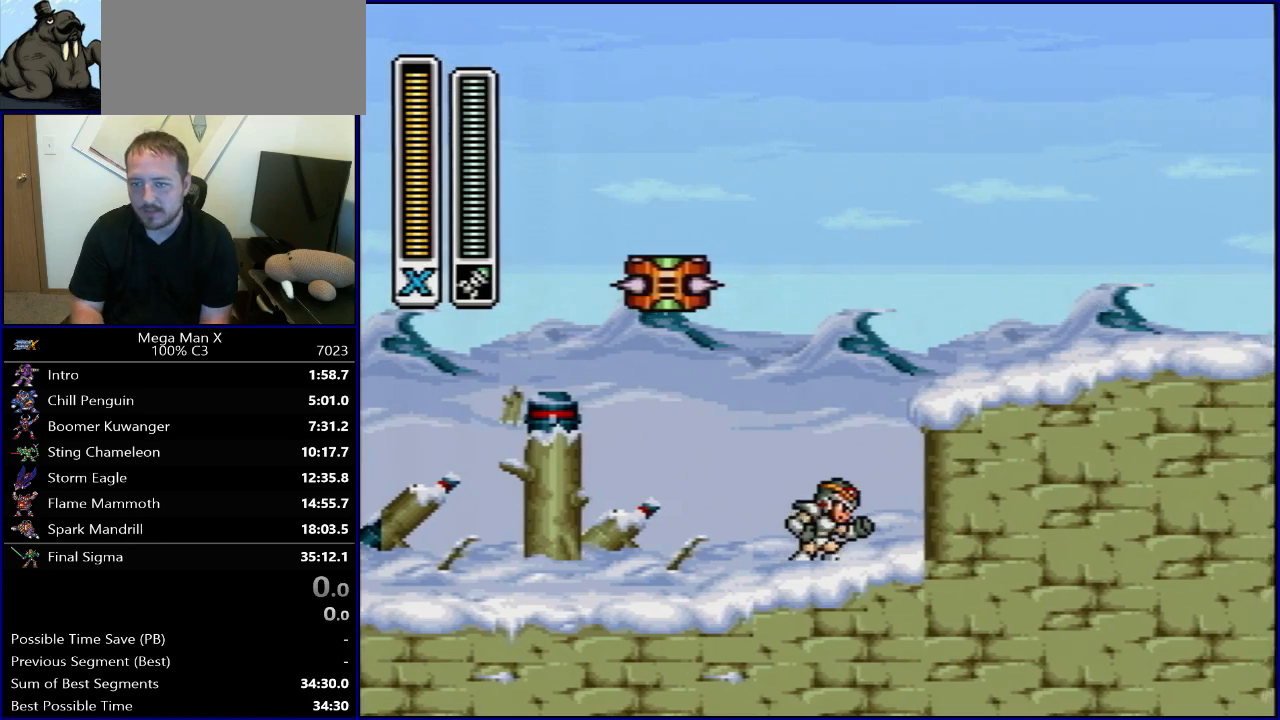
{"buttons": ["DPAD_LEFT"], "events": [[267, "DPAD_RIGHT", "up"], [417, "DPAD_LEFT", "down"], [467, "R1", "up"], [483, "B", "up"]]}
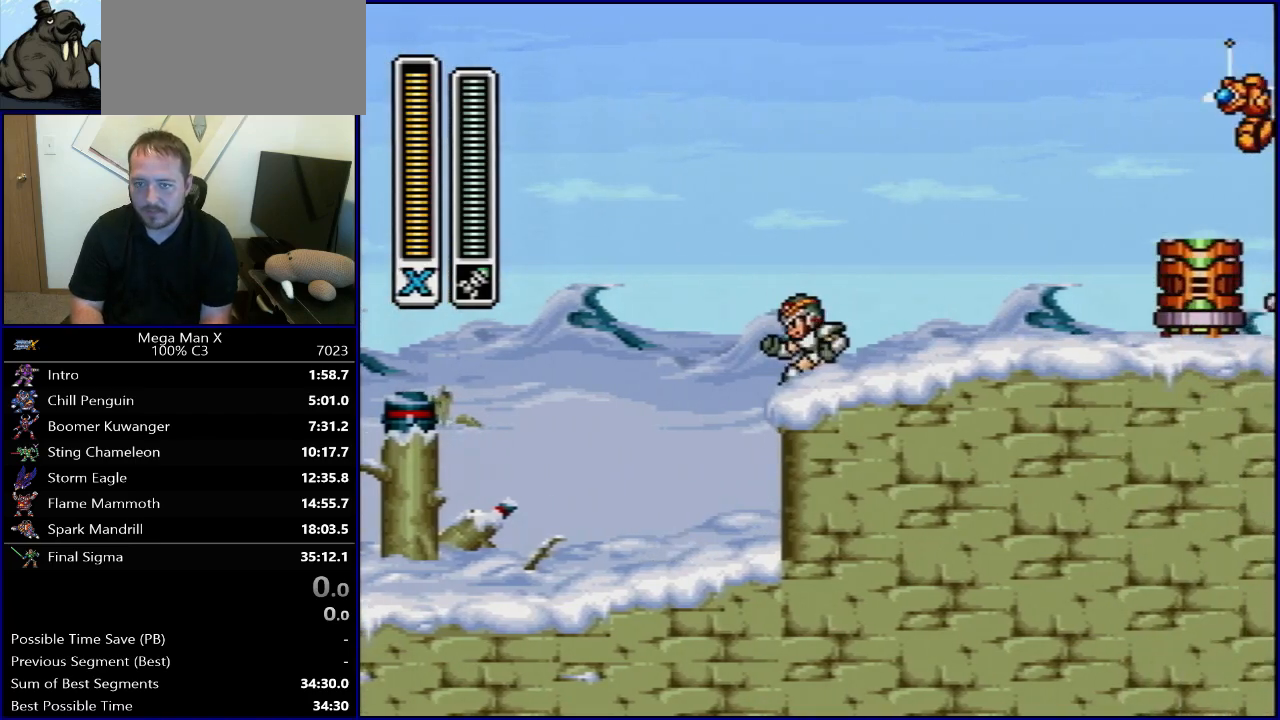
{"buttons": ["DPAD_LEFT"], "events": []}
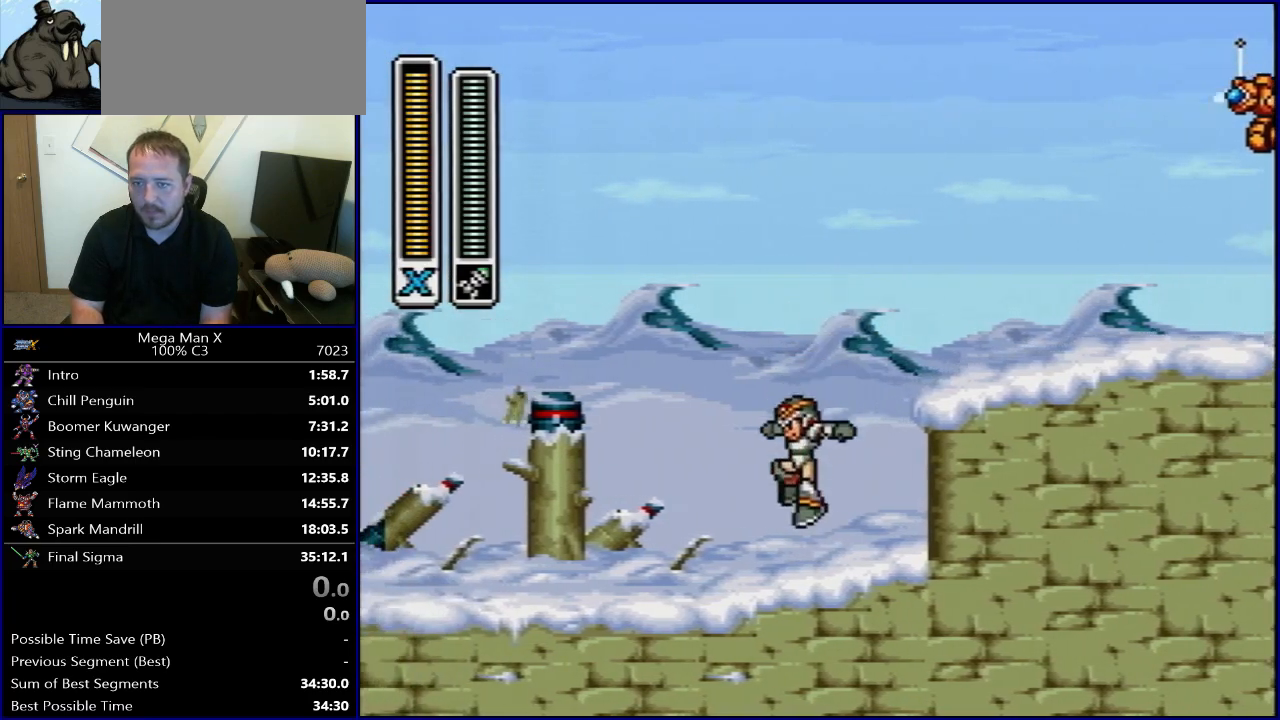
{"buttons": ["DPAD_RIGHT"], "events": [[300, "DPAD_LEFT", "up"], [400, "DPAD_RIGHT", "down"]]}
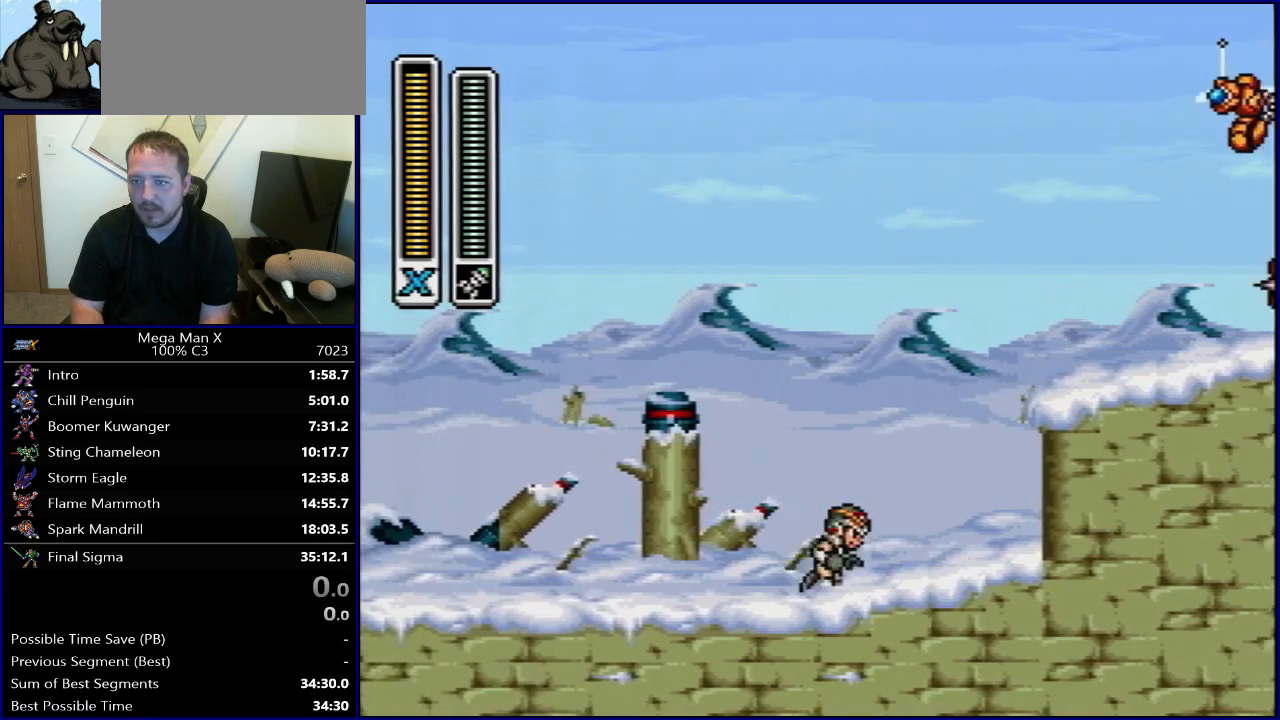
{"buttons": ["DPAD_LEFT"], "events": [[300, "DPAD_RIGHT", "up"], [367, "DPAD_LEFT", "down"]]}
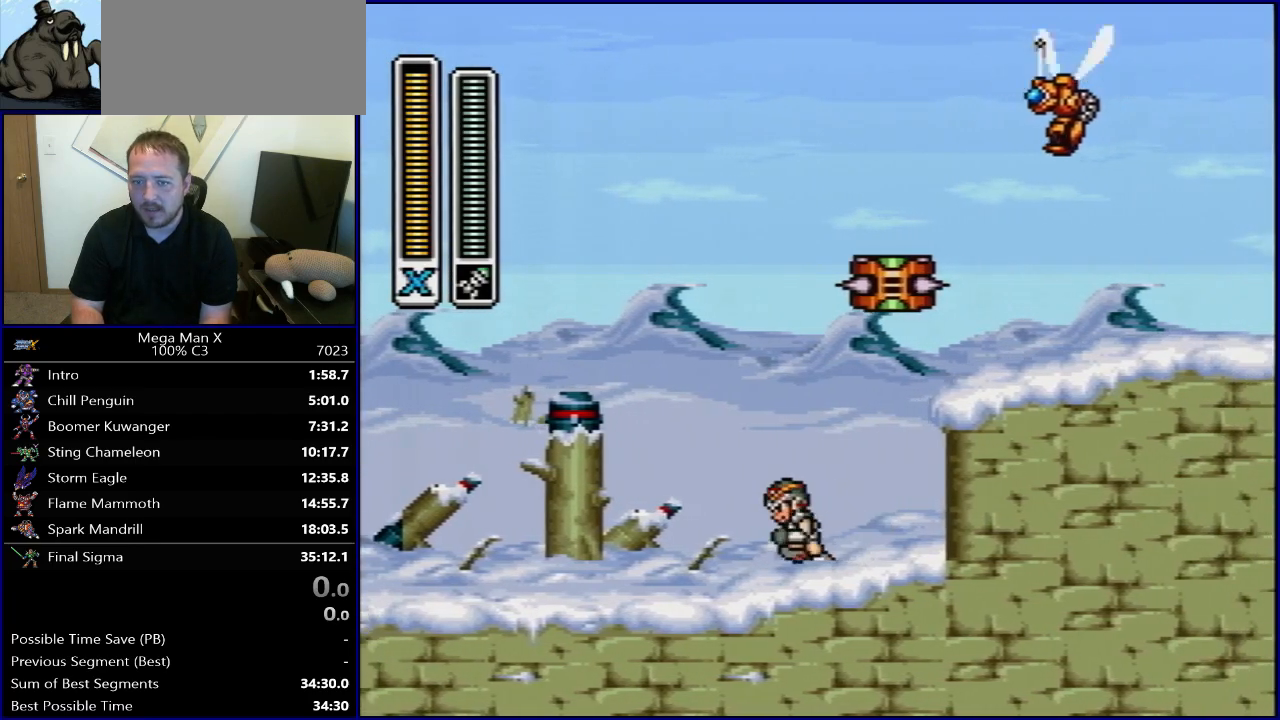
{"buttons": ["DPAD_LEFT"], "events": []}
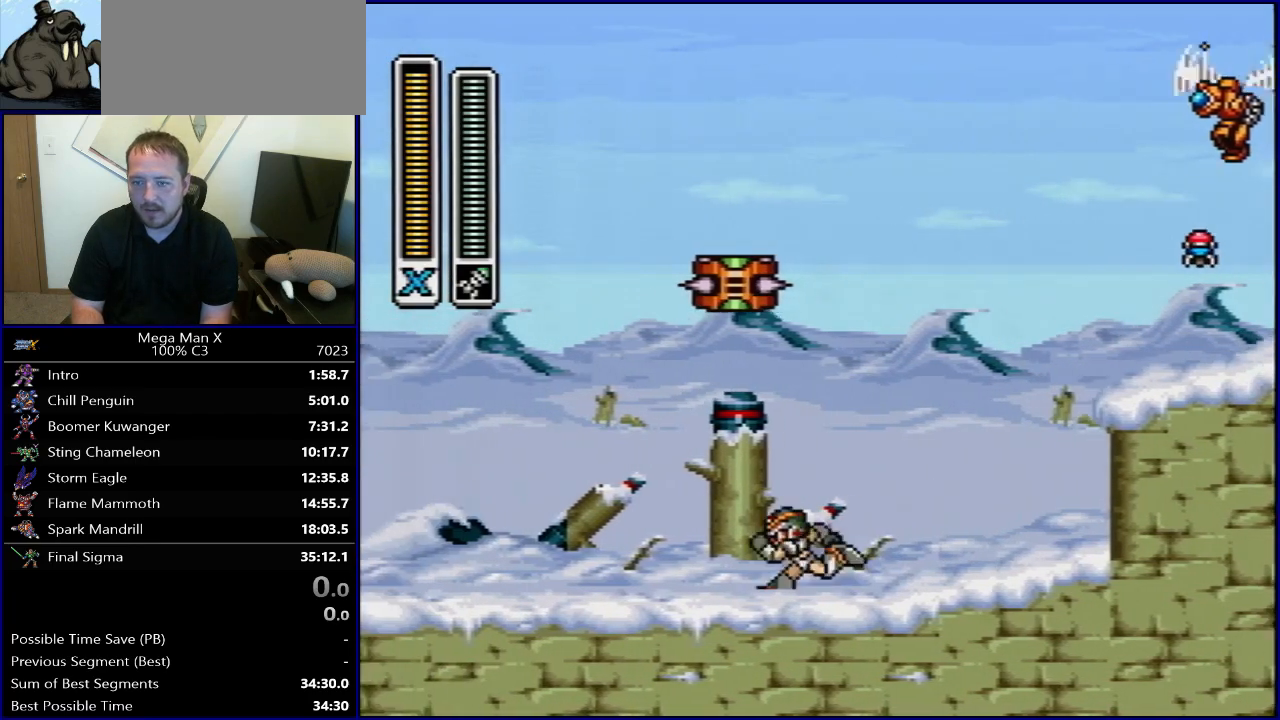
{"buttons": ["DPAD_UP", "DPAD_LEFT"], "events": [[117, "DPAD_LEFT", "up"], [133, "DPAD_RIGHT", "down"], [367, "DPAD_RIGHT", "up"], [383, "DPAD_LEFT", "down"], [500, "DPAD_UP", "down"]]}
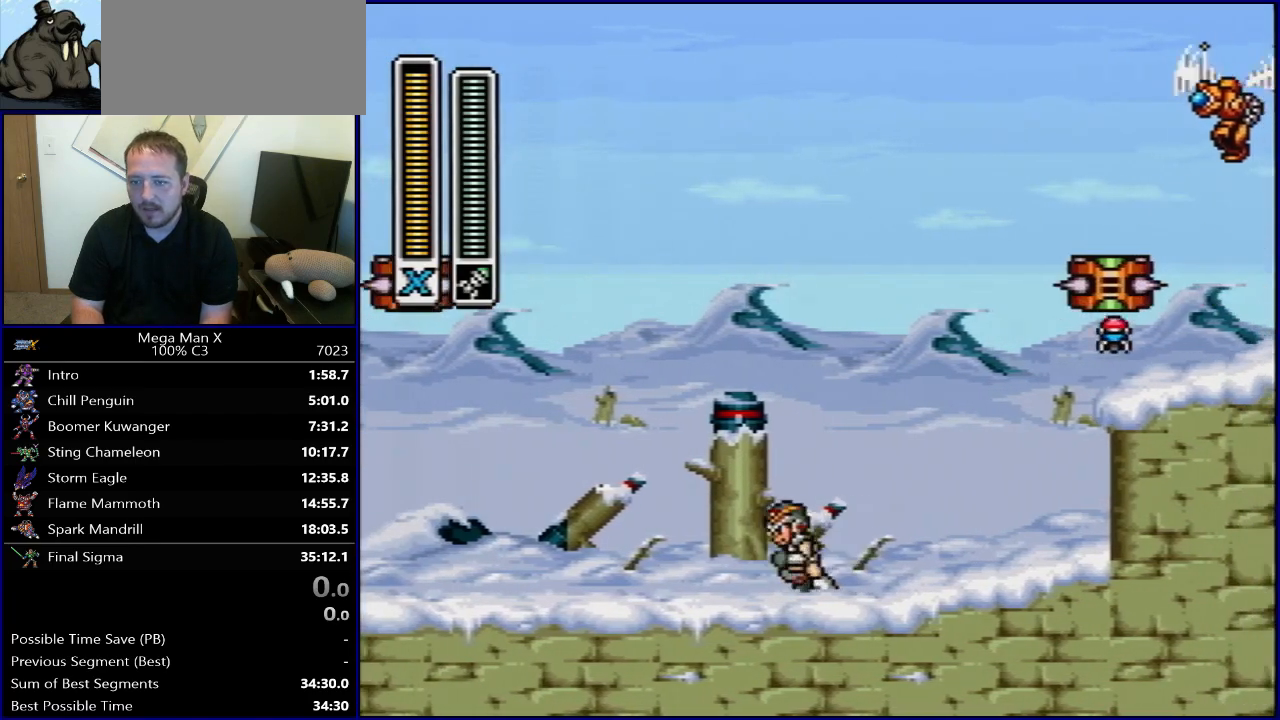
{"buttons": ["DPAD_RIGHT"]}
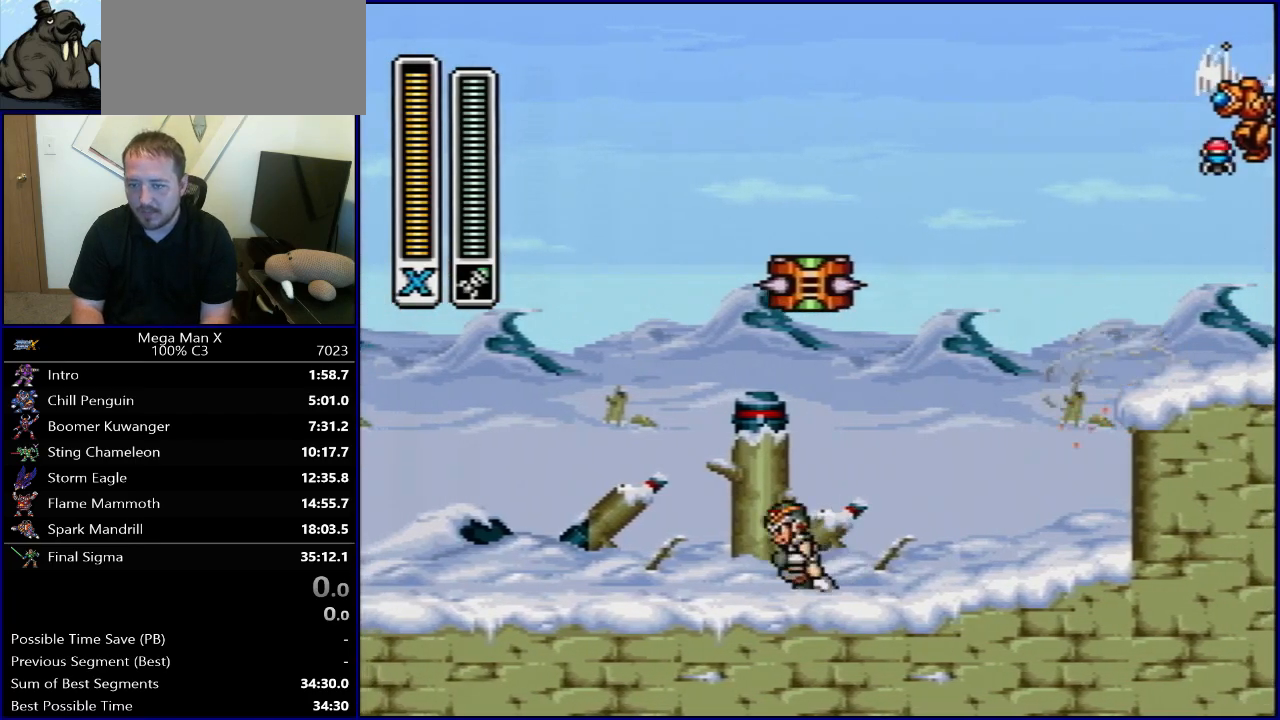
{"buttons": ["DPAD_LEFT"], "events": [[117, "DPAD_RIGHT", "up"], [183, "DPAD_LEFT", "down"], [233, "DPAD_LEFT", "up"], [417, "DPAD_LEFT", "down"]]}
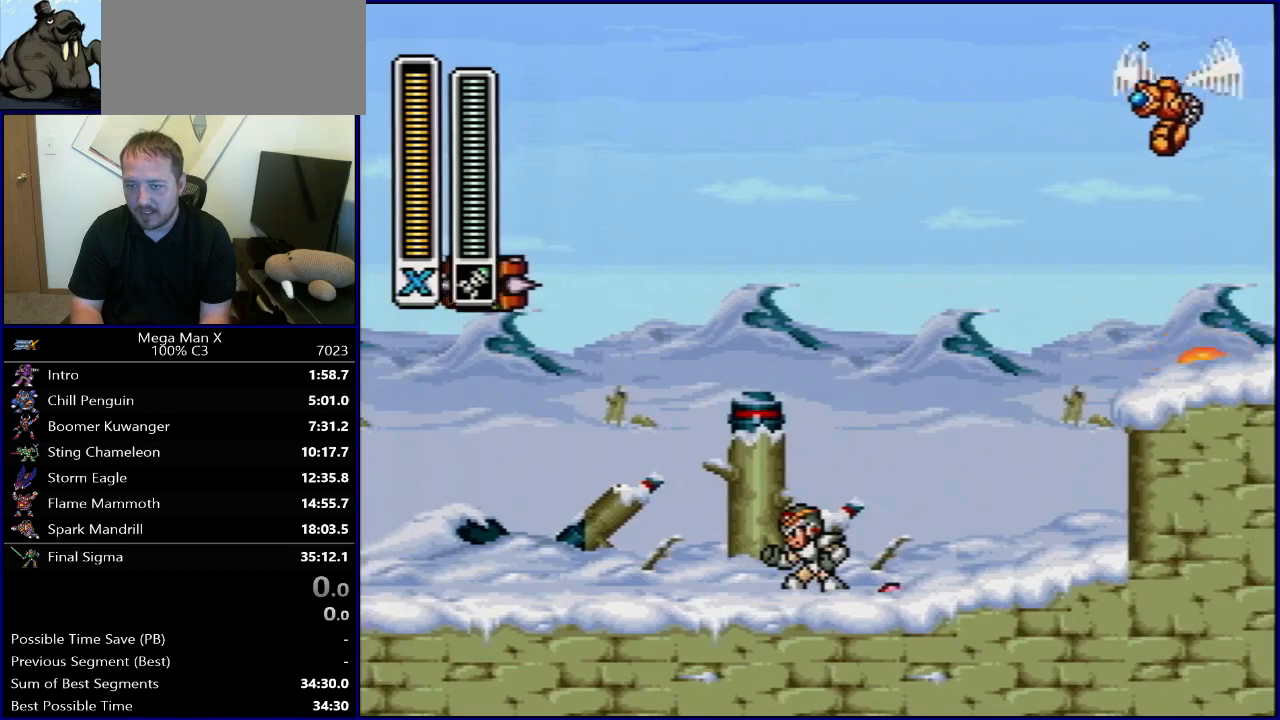
{"buttons": ["B", "R1"], "events": [[133, "B", "down"], [133, "R1", "down"], [183, "DPAD_LEFT", "up"], [250, "DPAD_RIGHT", "down"], [400, "DPAD_RIGHT", "up"]]}
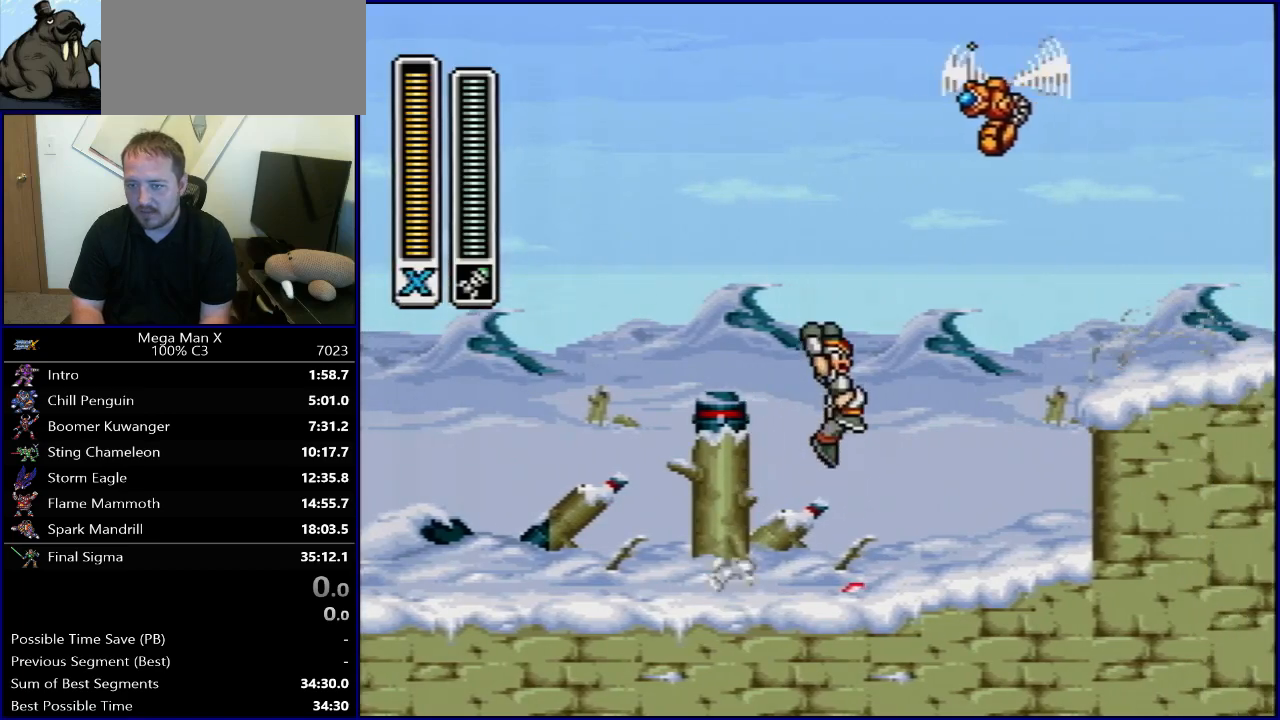
{"buttons": ["B", "R1", "DPAD_RIGHT"], "events": [[100, "R1", "up"], [117, "B", "up"], [117, "DPAD_LEFT", "down"], [283, "DPAD_LEFT", "up"], [367, "DPAD_RIGHT", "down"], [450, "R1", "down"], [467, "B", "down"]]}
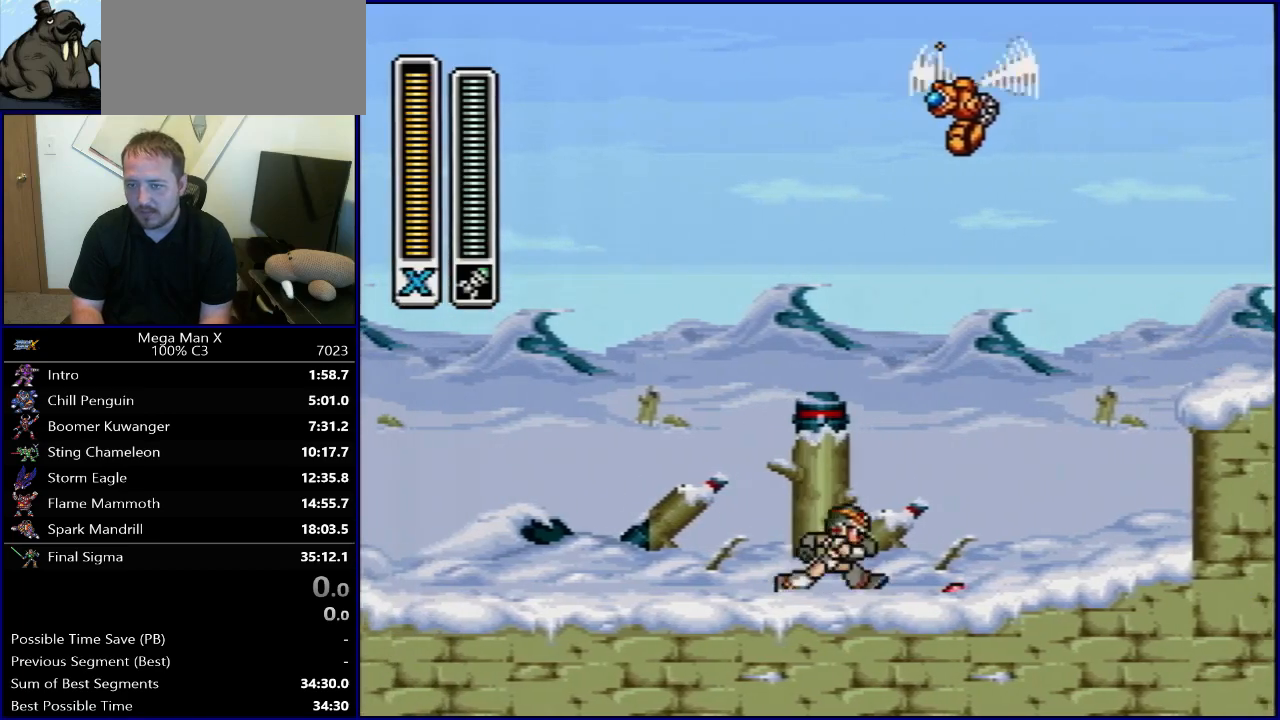
{"buttons": [], "events": [[150, "B", "up"], [150, "R1", "up"], [317, "DPAD_RIGHT", "up"]]}
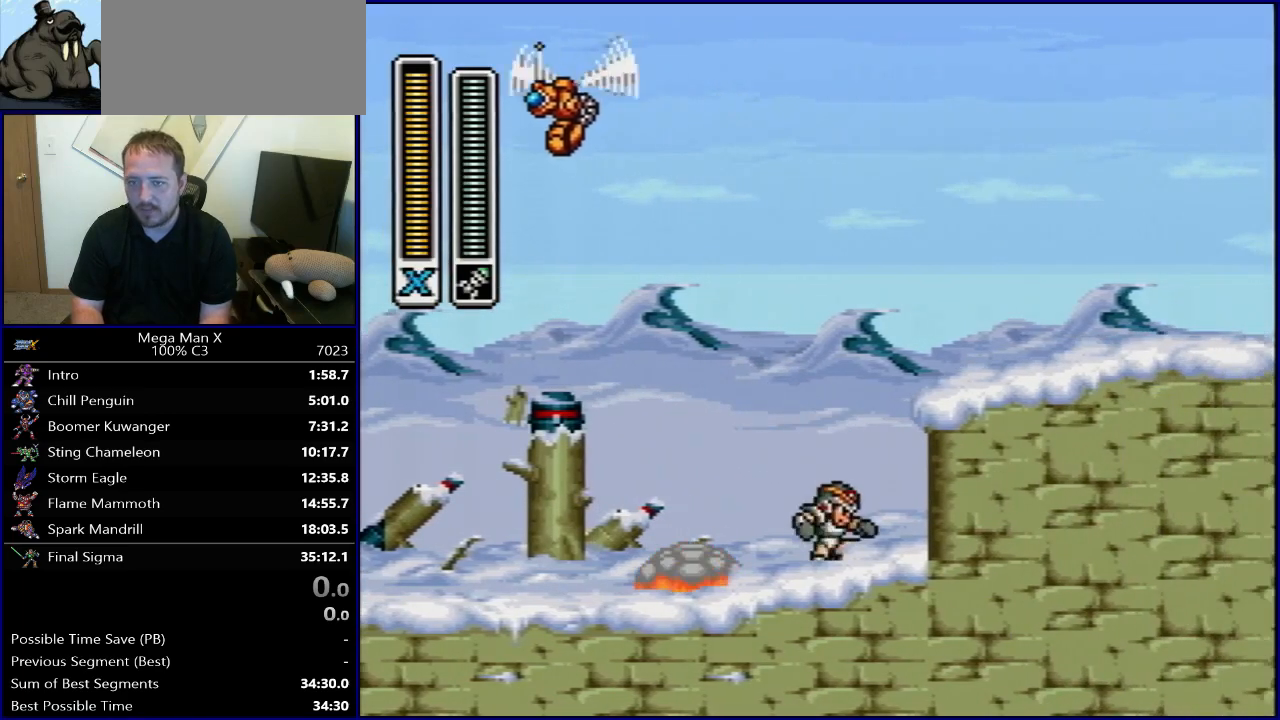
{"buttons": ["B", "R1"], "events": [[50, "DPAD_RIGHT", "down"], [50, "R1", "down"], [67, "B", "down"], [500, "DPAD_RIGHT", "up"]]}
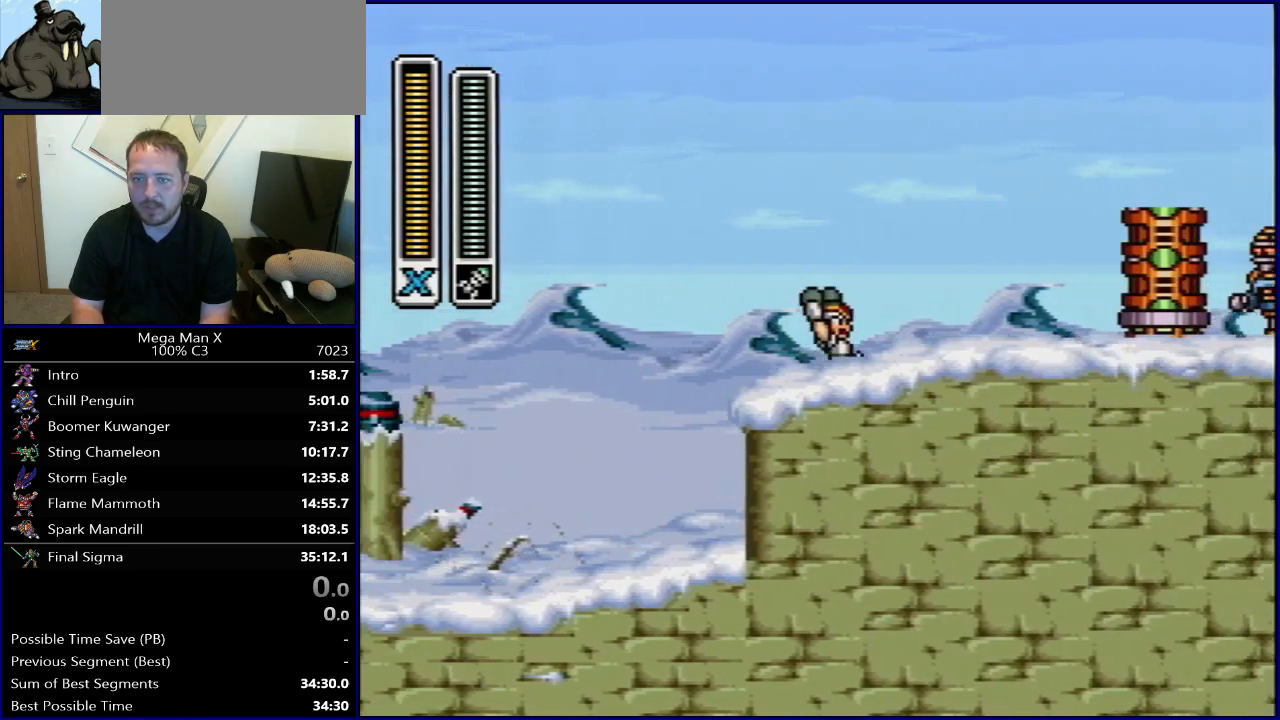
{"buttons": ["R1", "DPAD_LEFT"], "events": [[50, "DPAD_LEFT", "down"], [50, "R1", "up"], [83, "B", "up"], [167, "R1", "down"]]}
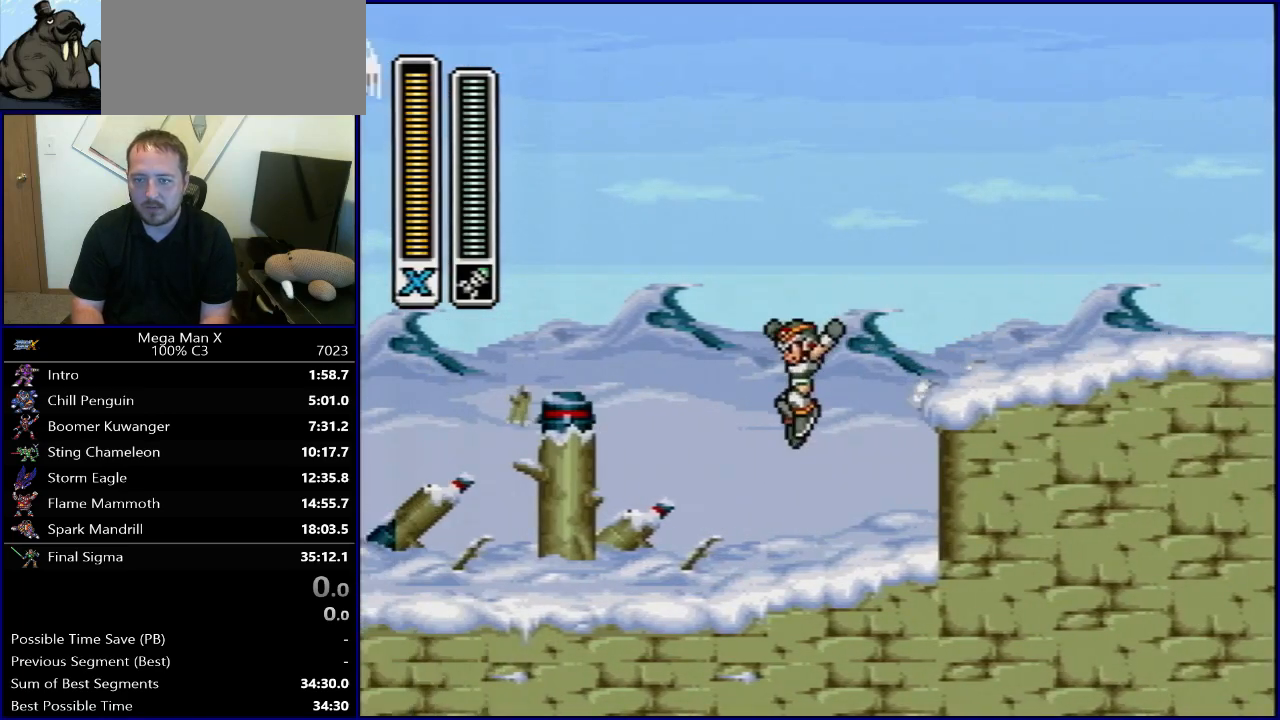
{"buttons": ["B", "R1", "DPAD_RIGHT"], "events": [[67, "R1", "up"], [167, "DPAD_LEFT", "up"], [200, "DPAD_RIGHT", "down"], [300, "R1", "down"], [400, "B", "down"]]}
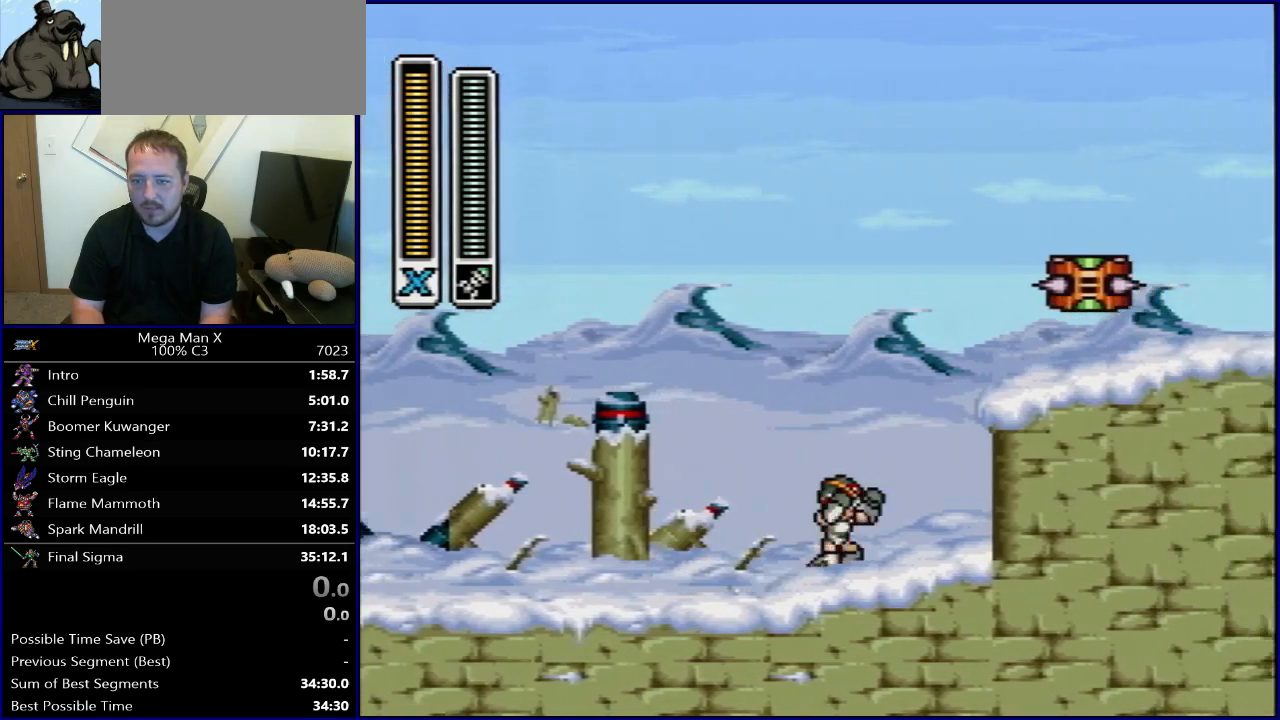
{"buttons": ["B", "R1"], "events": [[467, "DPAD_RIGHT", "up"]]}
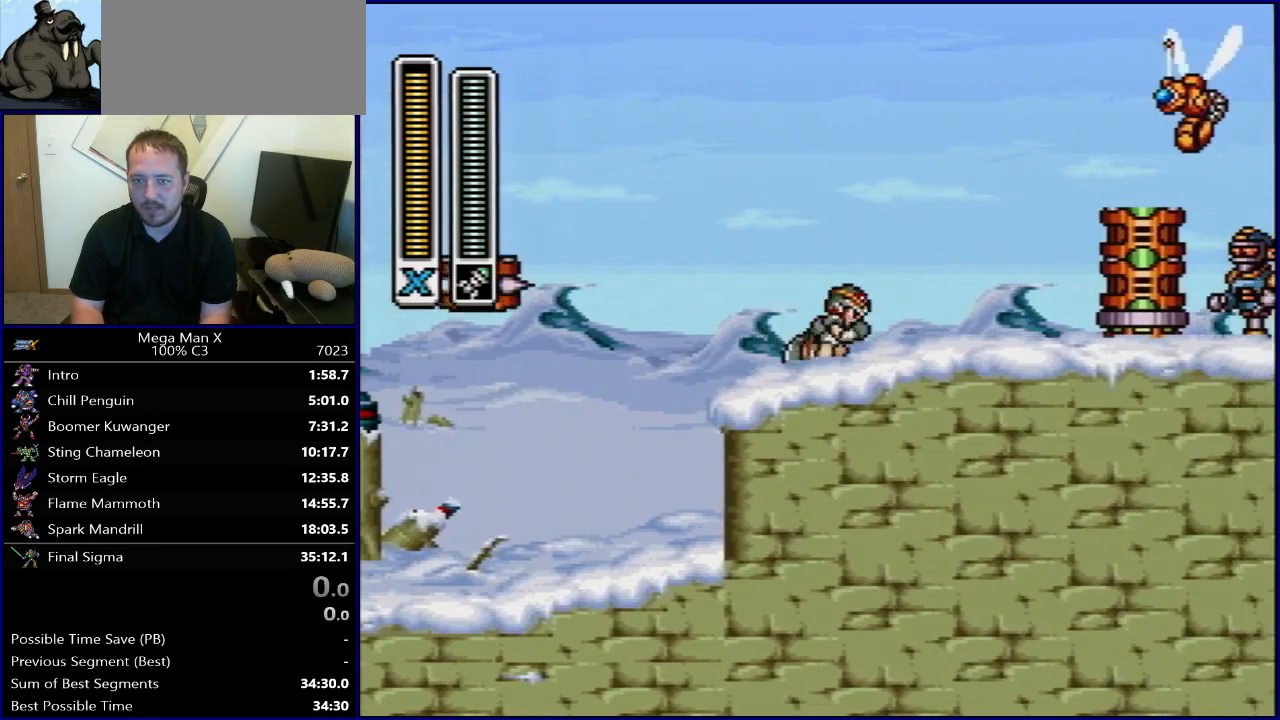
{"buttons": ["R1", "DPAD_LEFT"], "events": [[17, "DPAD_LEFT", "down"], [17, "R1", "up"], [33, "B", "up"], [117, "R1", "down"]]}
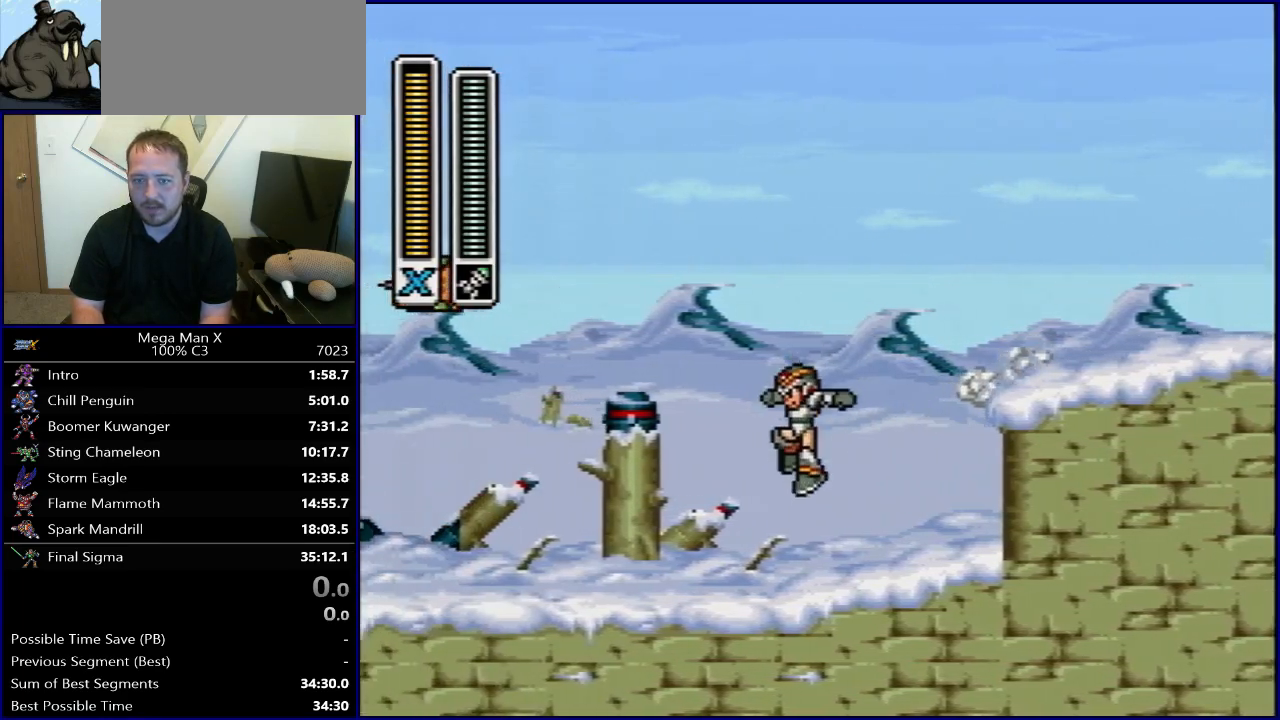
{"buttons": ["DPAD_RIGHT"], "events": [[67, "R1", "up"], [117, "DPAD_LEFT", "up"], [150, "DPAD_RIGHT", "down"]]}
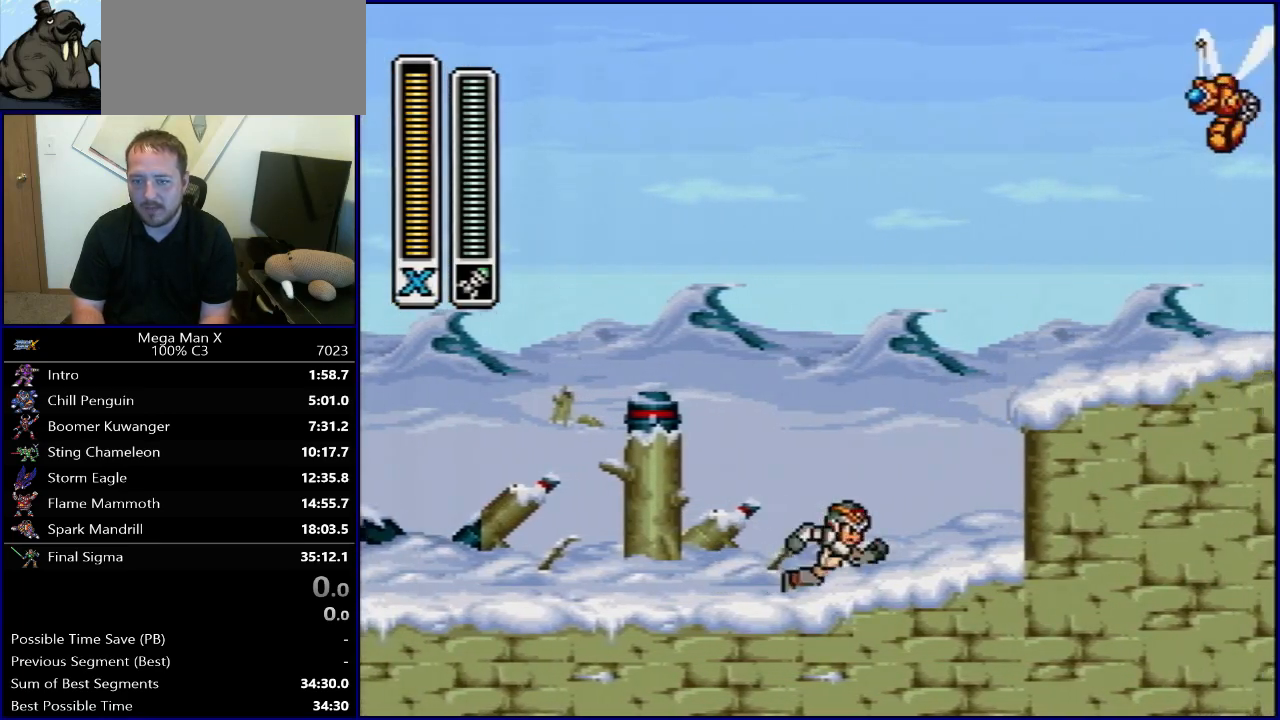
{"buttons": ["DPAD_LEFT"], "events": [[83, "DPAD_RIGHT", "up"], [117, "DPAD_LEFT", "down"]]}
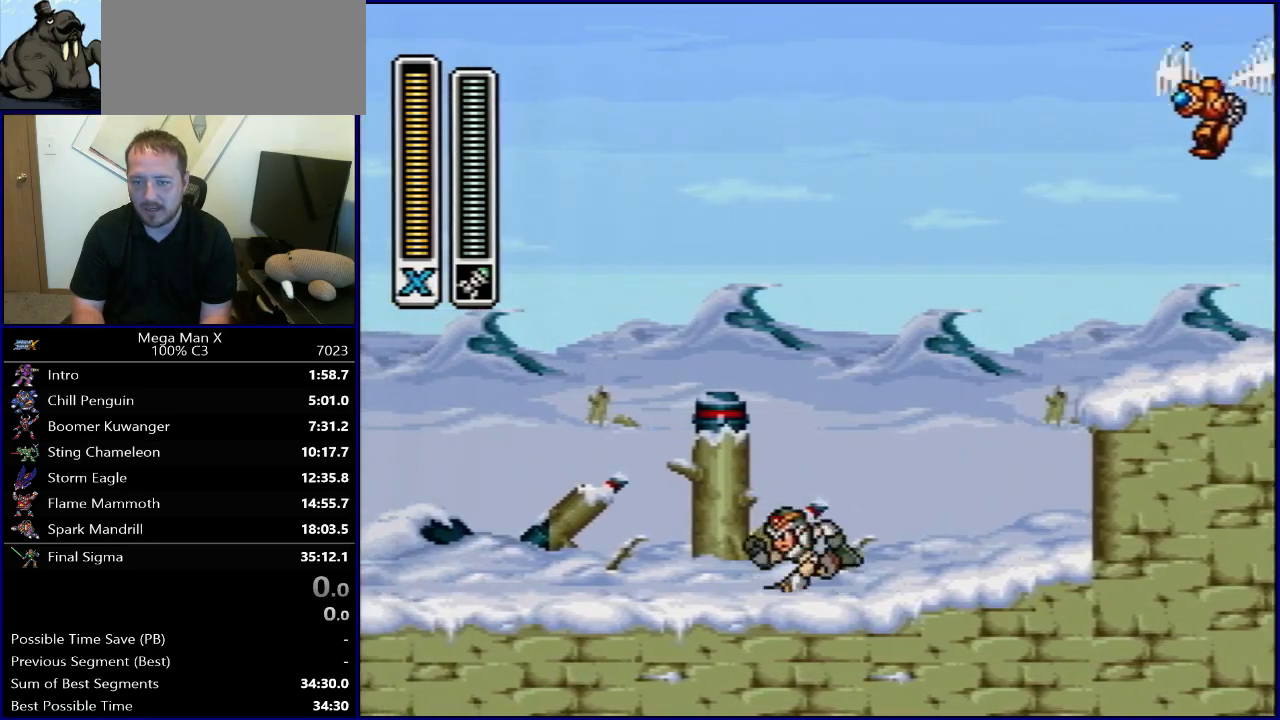
{"buttons": ["B", "R1", "DPAD_RIGHT"], "events": [[33, "DPAD_LEFT", "up"], [67, "DPAD_RIGHT", "down"], [100, "R1", "down"], [133, "B", "down"]]}
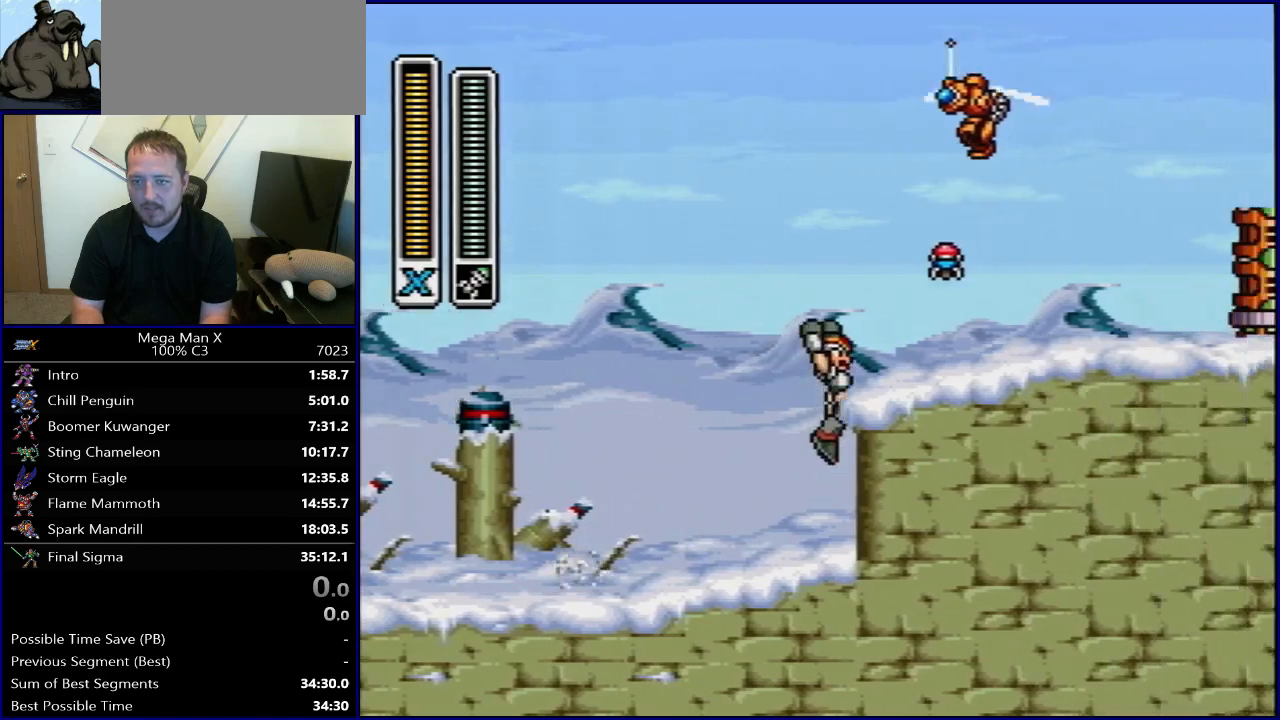
{"buttons": ["DPAD_LEFT"], "events": [[167, "DPAD_RIGHT", "up"], [200, "DPAD_LEFT", "down"], [283, "R1", "up"], [300, "B", "up"]]}
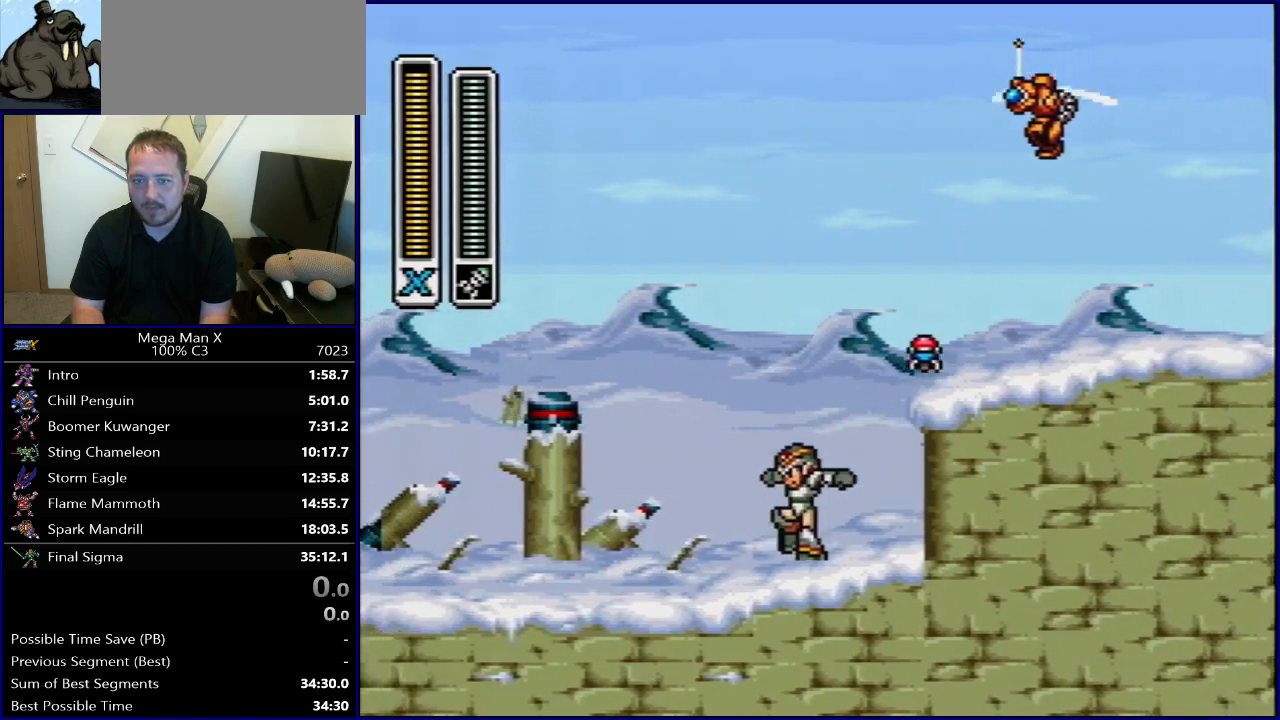
{"buttons": ["DPAD_RIGHT"], "events": [[450, "DPAD_LEFT", "up"], [467, "DPAD_RIGHT", "down"]]}
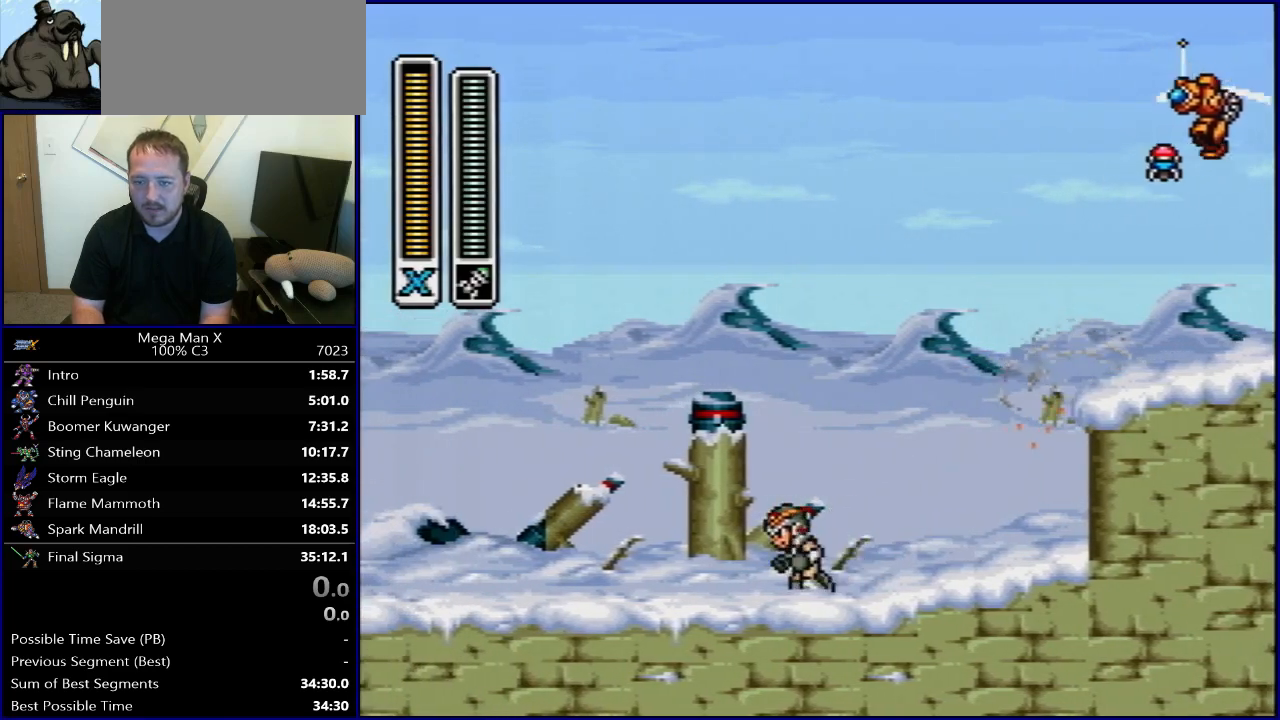
{"buttons": ["DPAD_LEFT"], "events": [[100, "DPAD_RIGHT", "up"], [117, "DPAD_LEFT", "down"]]}
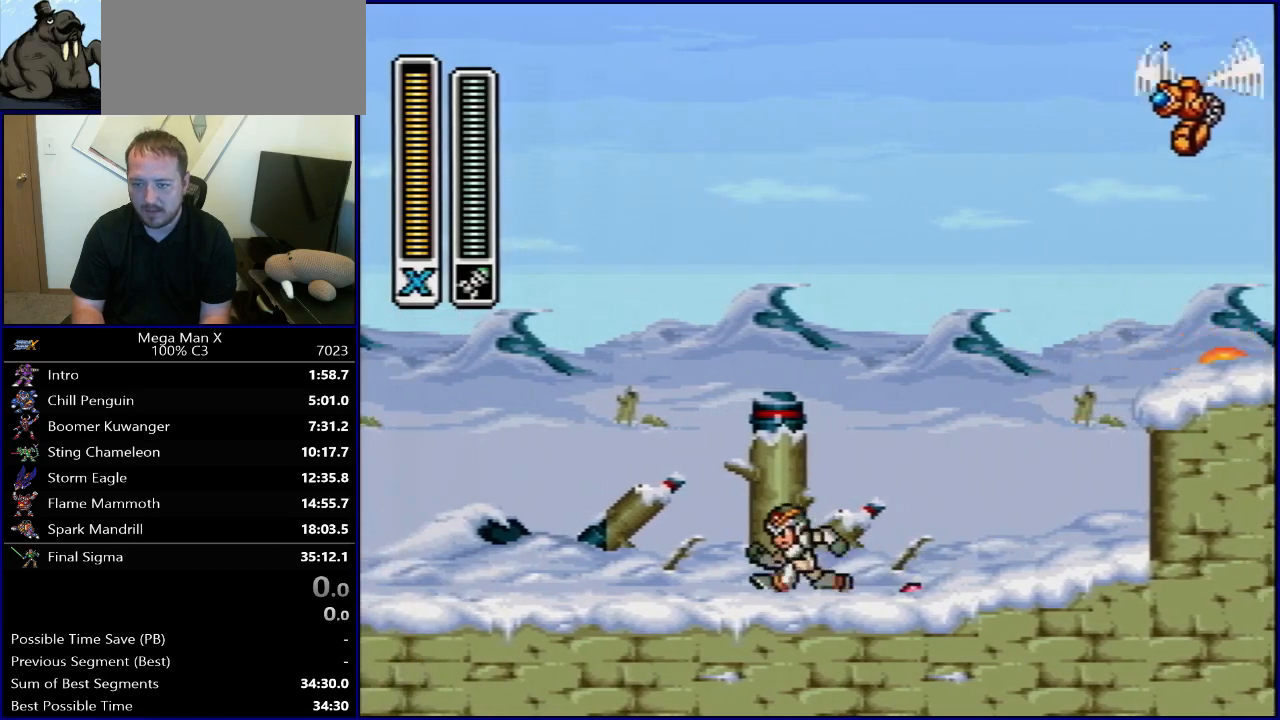
{"buttons": ["DPAD_RIGHT"], "events": [[117, "DPAD_LEFT", "up"], [150, "DPAD_RIGHT", "down"], [167, "R1", "down"], [183, "B", "down"], [350, "B", "up"], [367, "R1", "up"]]}
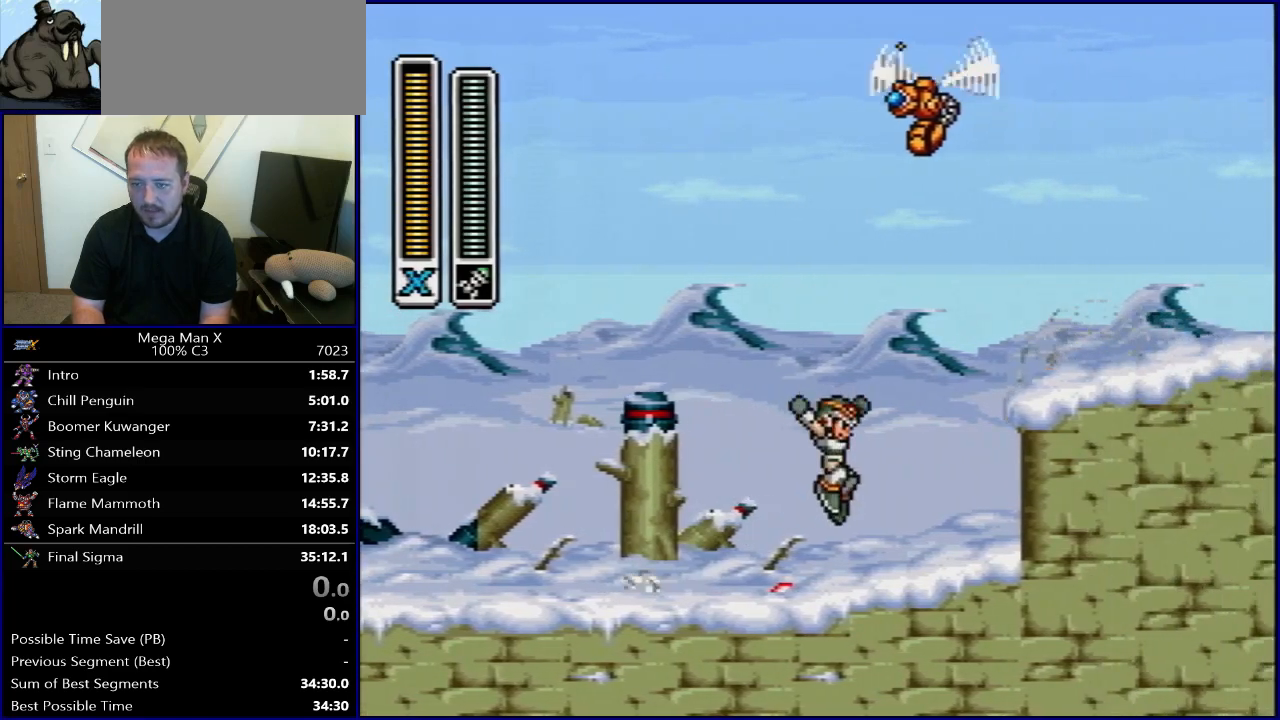
{"buttons": ["DPAD_RIGHT"], "events": [[100, "DPAD_RIGHT", "up"], [183, "DPAD_LEFT", "down"], [367, "DPAD_LEFT", "up"], [383, "DPAD_RIGHT", "down"]]}